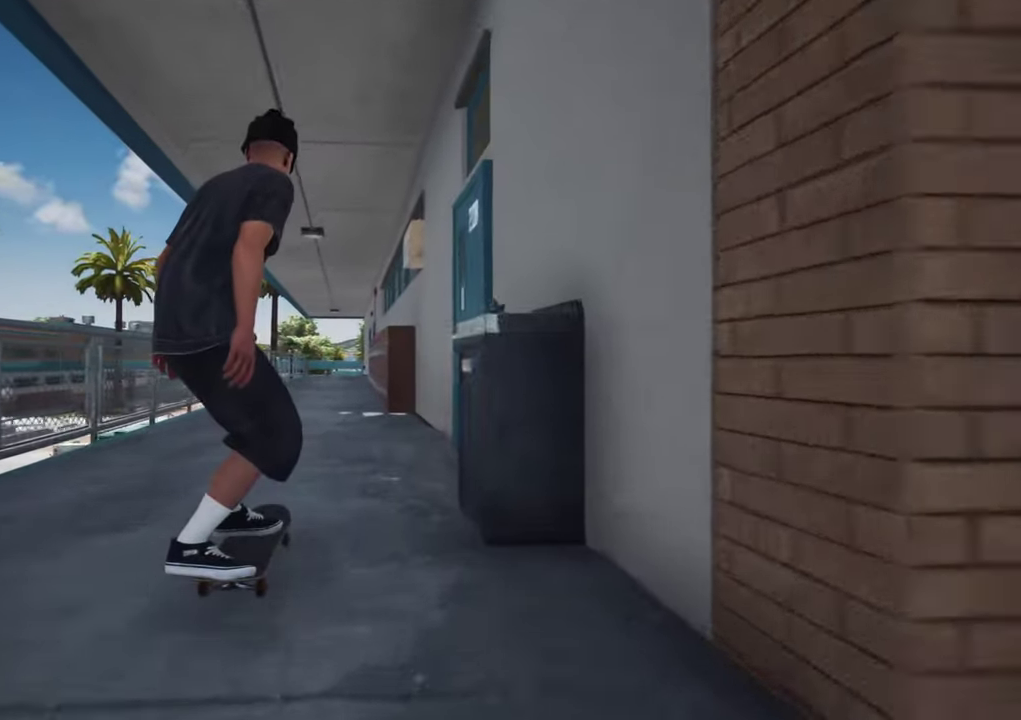
Gameplay with a controller (Xbox layout); each line is a JSON object with the inputs held at the frame after it (dt_ms = milliseconds from this image to that frame). "events" lists button and stick changes between this image and that frame as [ms after this image, input, new state], when the widget could be followed in between. This overlay highlights the sticks when they move; stick clicks (L3 R3) are not distinguishable. Not read: L3 R3.
{"dt_ms": 400, "buttons": [], "left_stick": "center", "right_stick": "center", "events": [[100, "DPAD_LEFT", "down"], [183, "DPAD_LEFT", "up"]]}
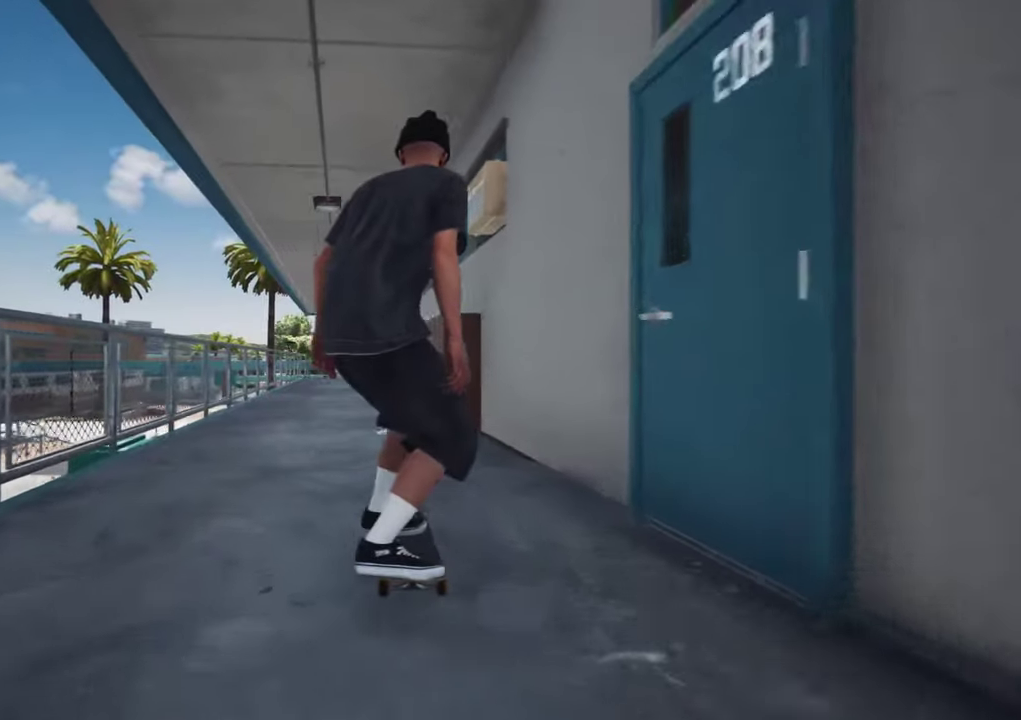
{"dt_ms": 600, "buttons": [], "left_stick": "center", "right_stick": "center", "events": []}
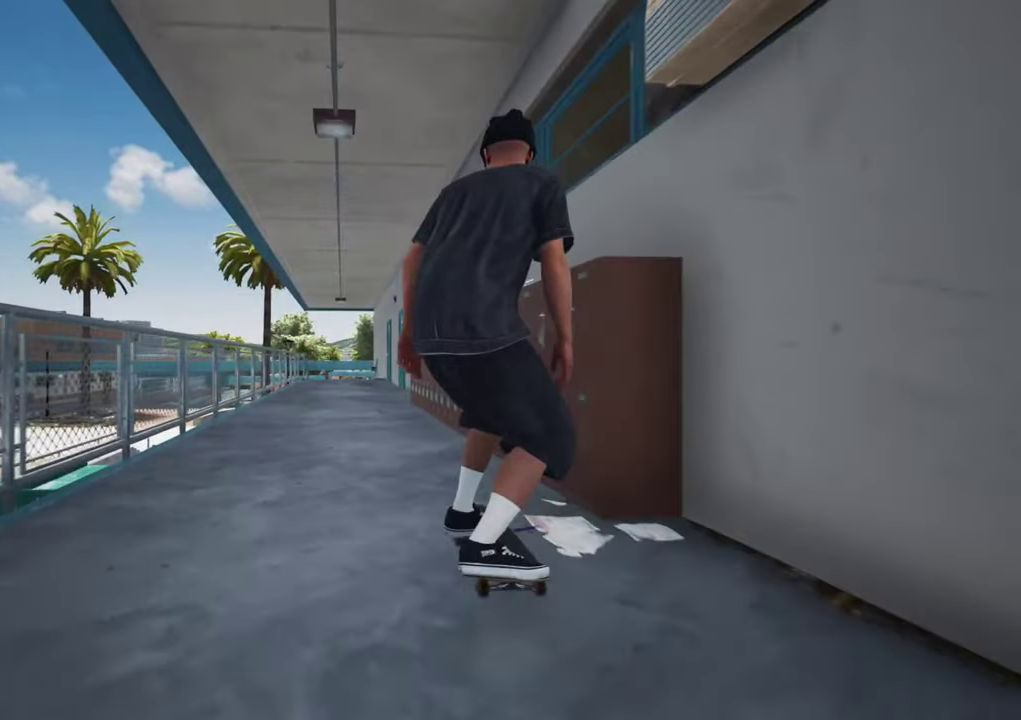
{"dt_ms": 700, "buttons": ["L2"], "left_stick": "center", "right_stick": "center", "events": [[567, "L2", "down"]]}
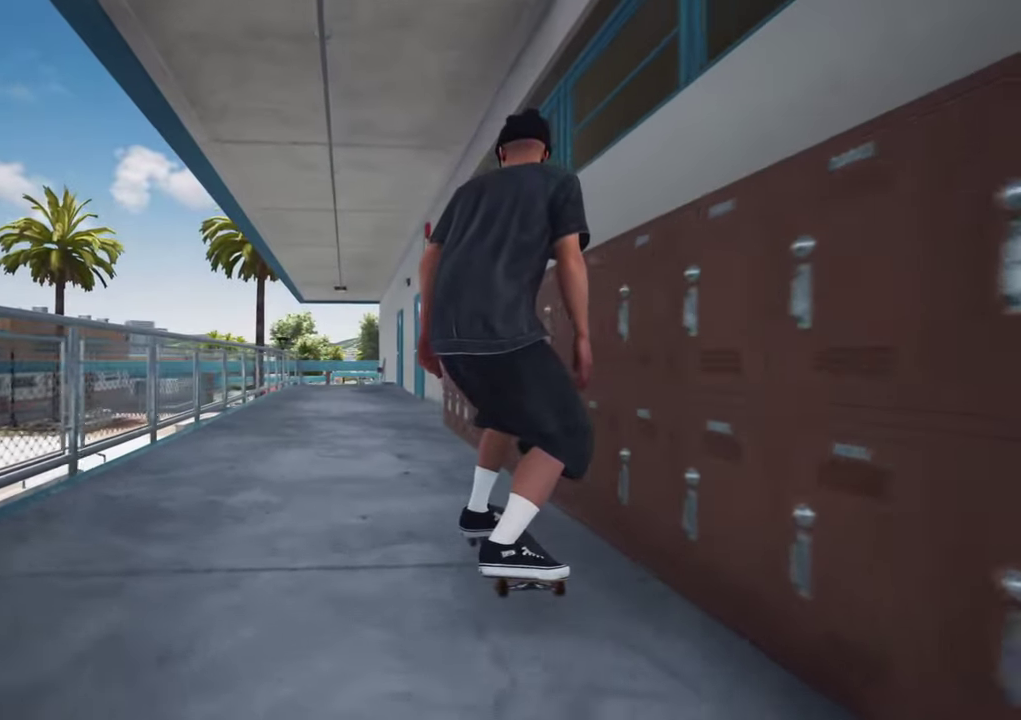
{"dt_ms": 300, "buttons": ["L2"], "left_stick": "center", "right_stick": "center", "events": []}
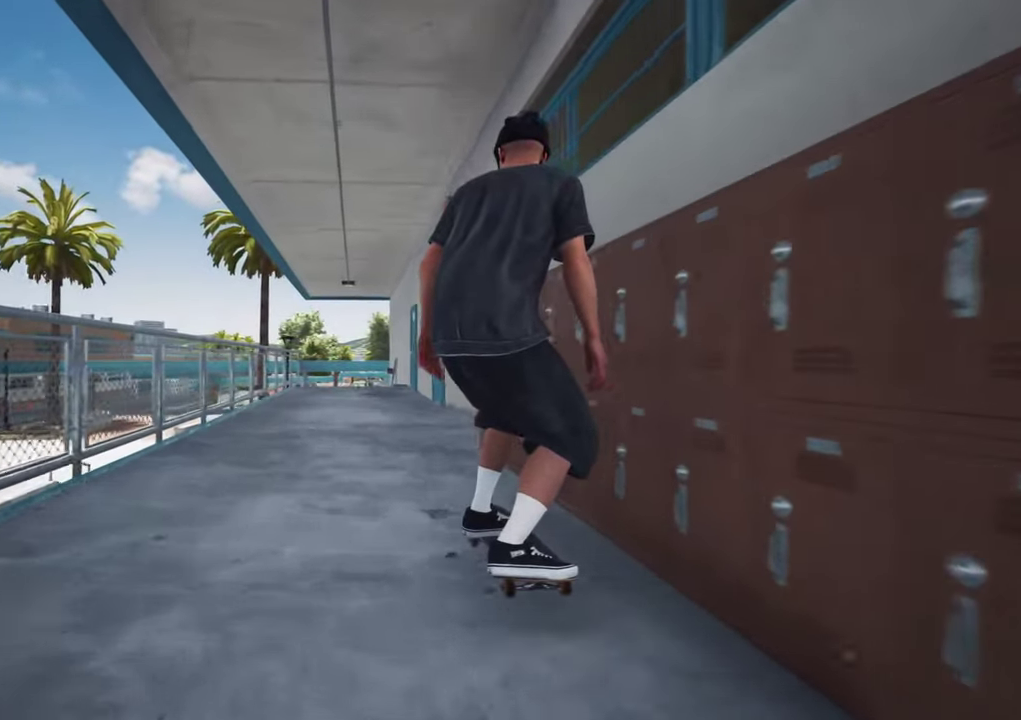
{"dt_ms": 400, "buttons": ["L2"], "left_stick": "center", "right_stick": "center", "events": []}
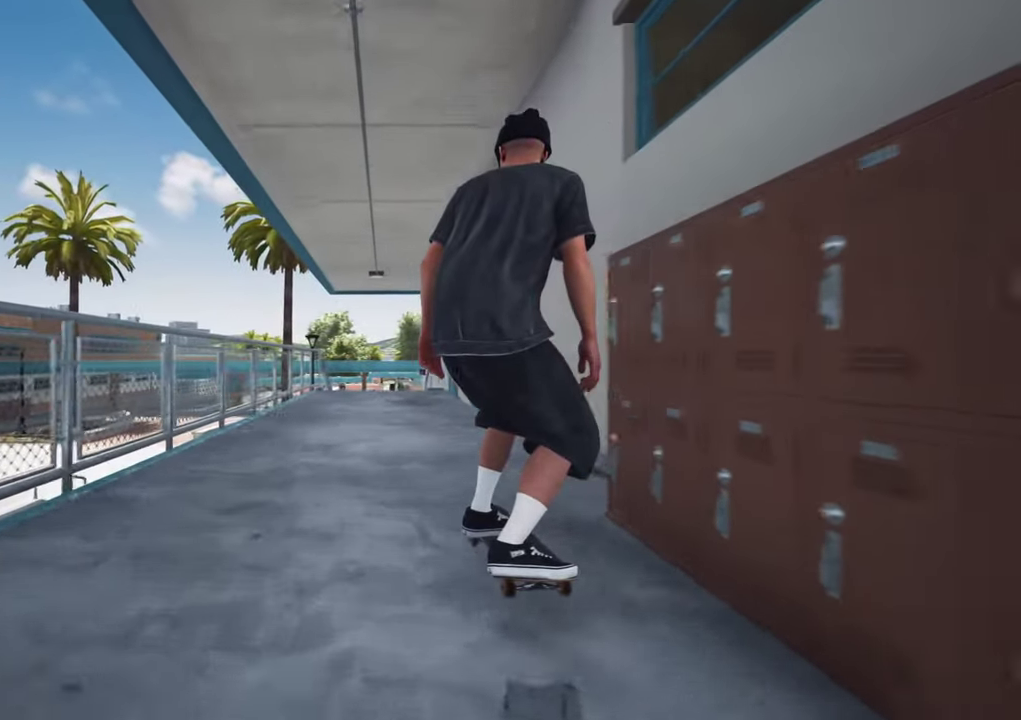
{"dt_ms": 700, "buttons": [], "left_stick": "center", "right_stick": "center", "events": [[17, "L2", "up"], [450, "L2", "down"], [517, "L2", "up"]]}
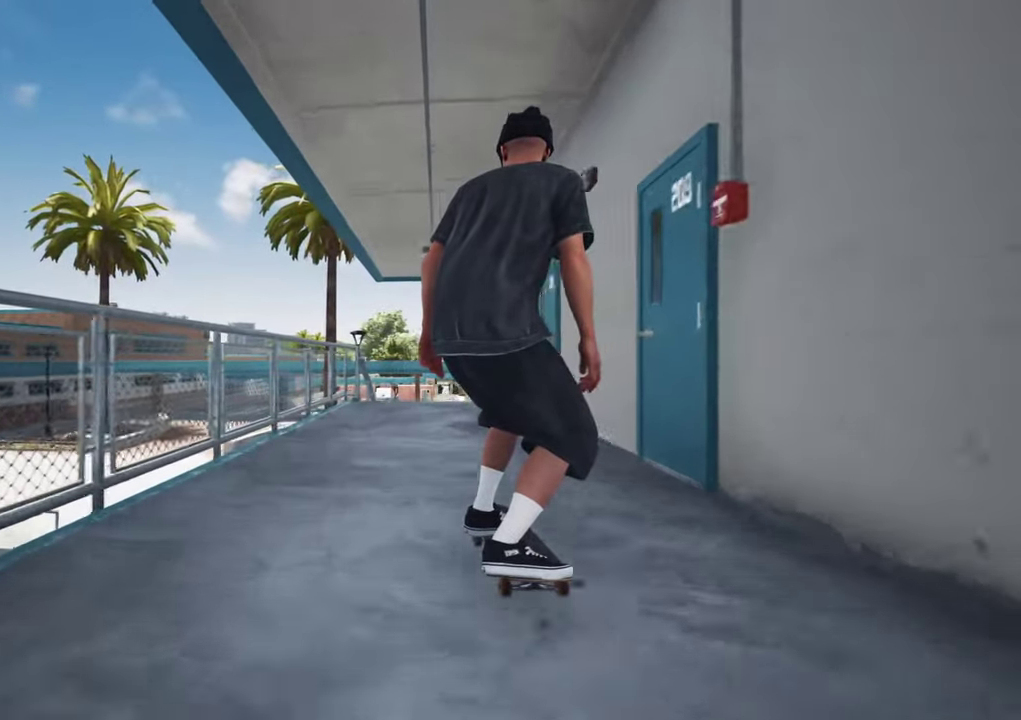
{"dt_ms": 400, "buttons": [], "left_stick": "center", "right_stick": "center", "events": [[33, "L2", "down"], [83, "L2", "up"], [267, "L2", "down"], [350, "L2", "up"]]}
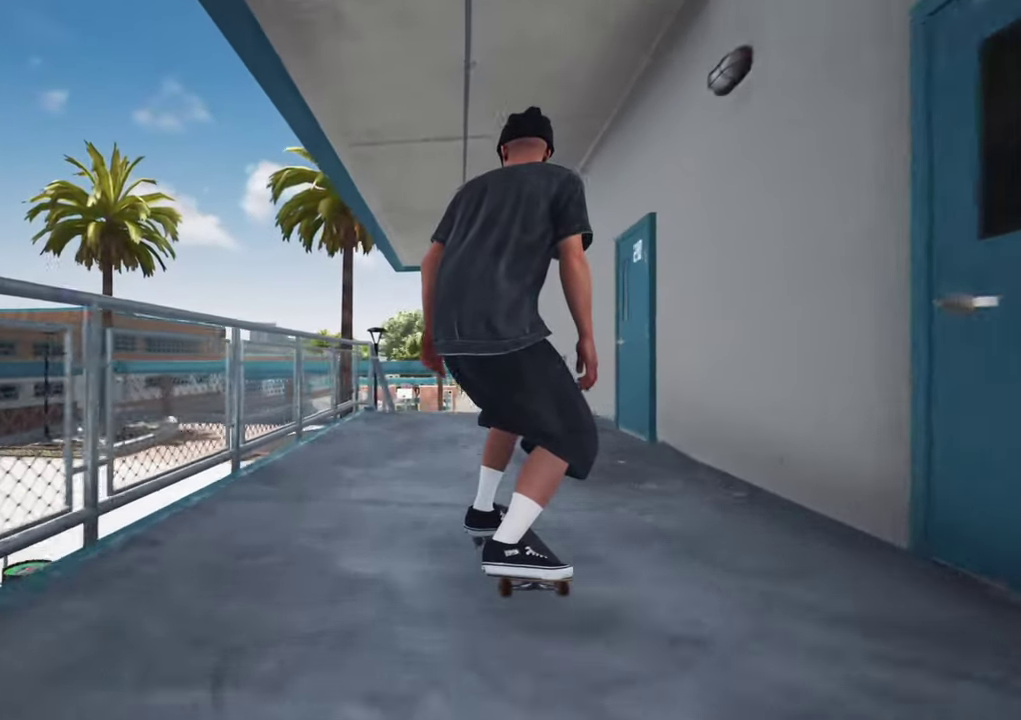
{"dt_ms": 300, "buttons": [], "left_stick": "center", "right_stick": "center"}
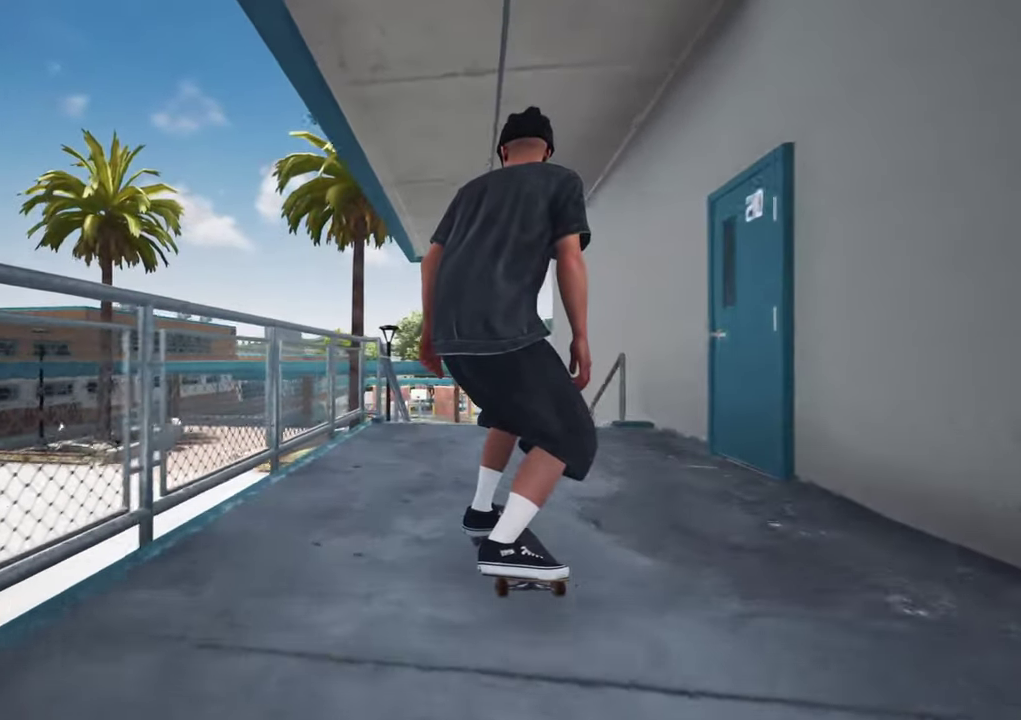
{"dt_ms": 700, "buttons": [], "left_stick": "center", "right_stick": "down"}
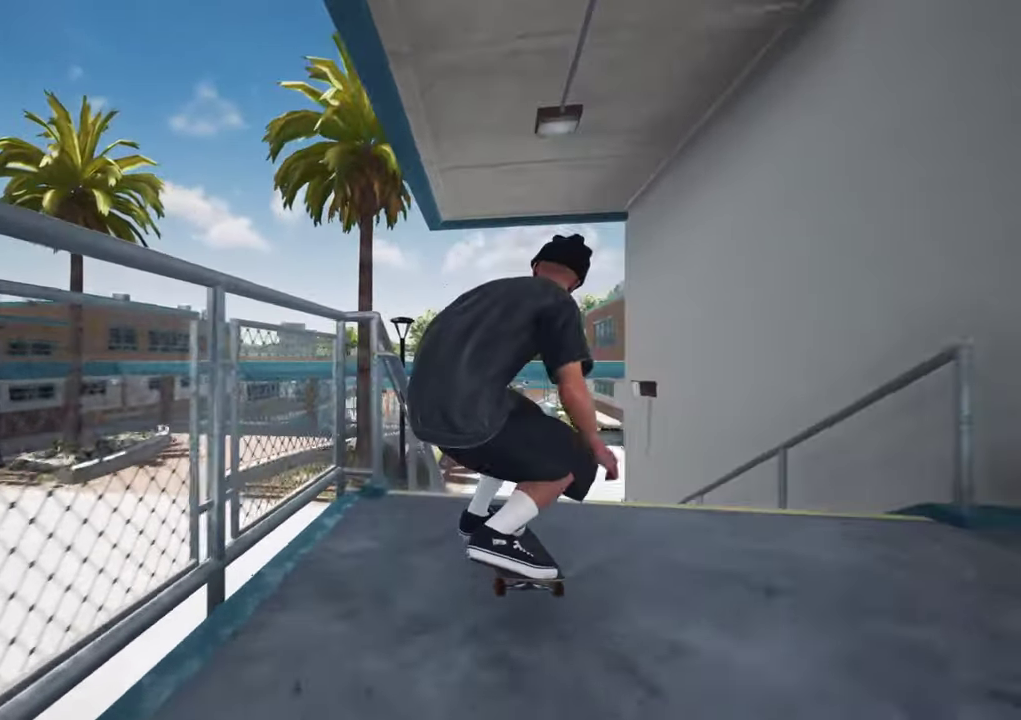
{"dt_ms": 600, "buttons": [], "left_stick": "center", "right_stick": "down"}